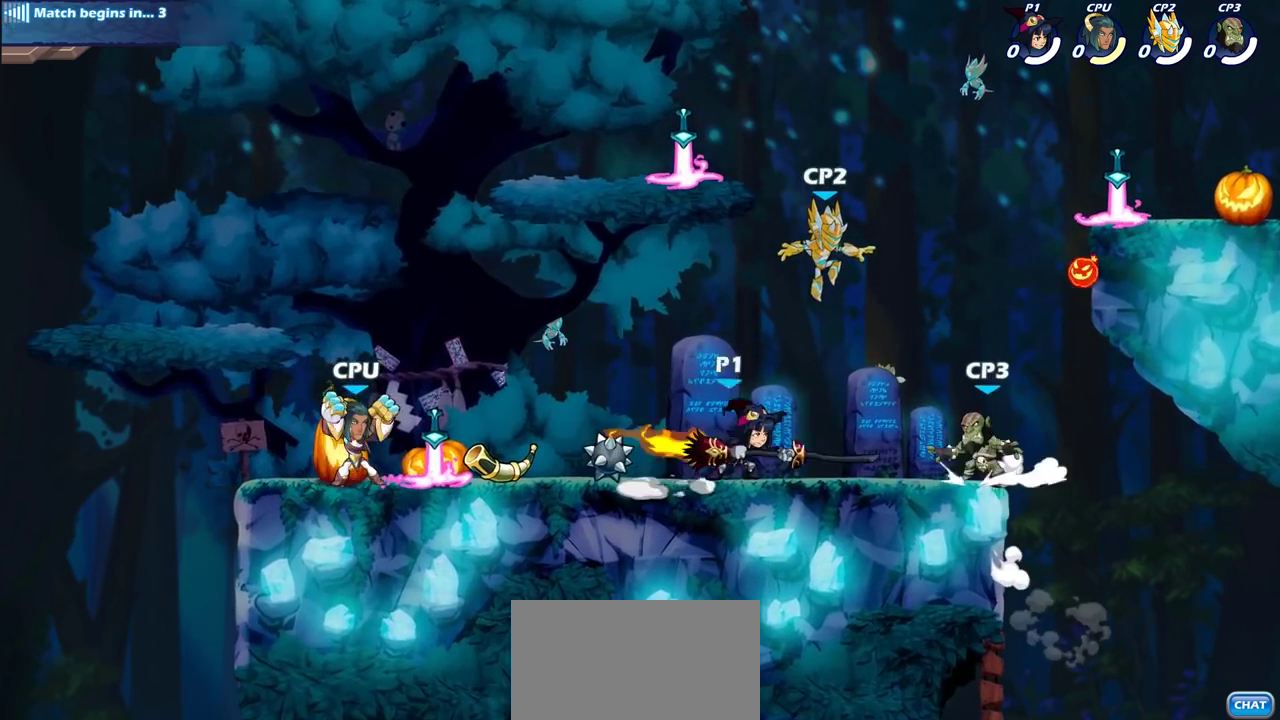
Gameplay with a controller (PlayStation layout); each line is a JSON object with the inputs held at the frame after it (dt_ms = milliseconds from this image to that frame). "events" lists button and stick changes between this image and that frame as [ms after this image, input, new state], when the widget could be followed in between. Not read: L3 R3.
{"dt_ms": 400, "buttons": ["SQUARE"], "left_stick": "down", "right_stick": "center", "events": [[317, "left_stick", "down"], [367, "SQUARE", "down"]]}
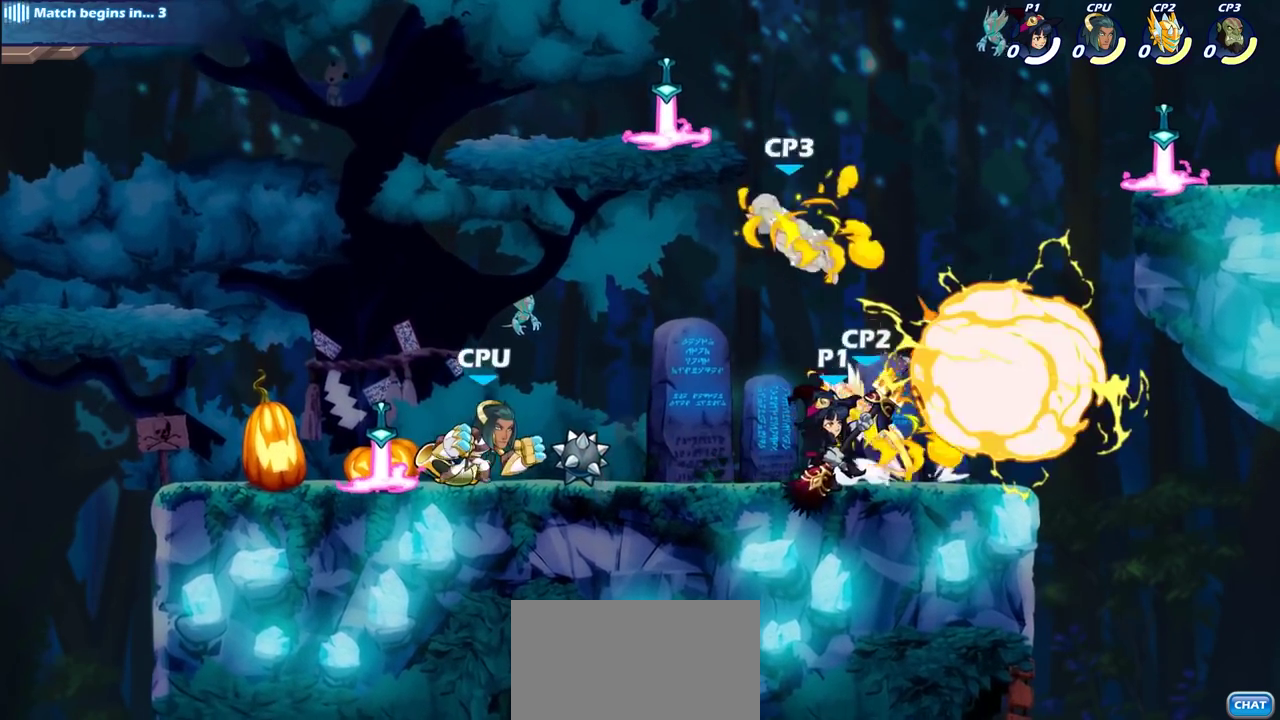
{"dt_ms": 800, "buttons": ["CROSS"], "left_stick": "right", "right_stick": "center", "events": [[67, "SQUARE", "up"], [83, "left_stick", "center"], [750, "left_stick", "right"], [767, "CROSS", "down"]]}
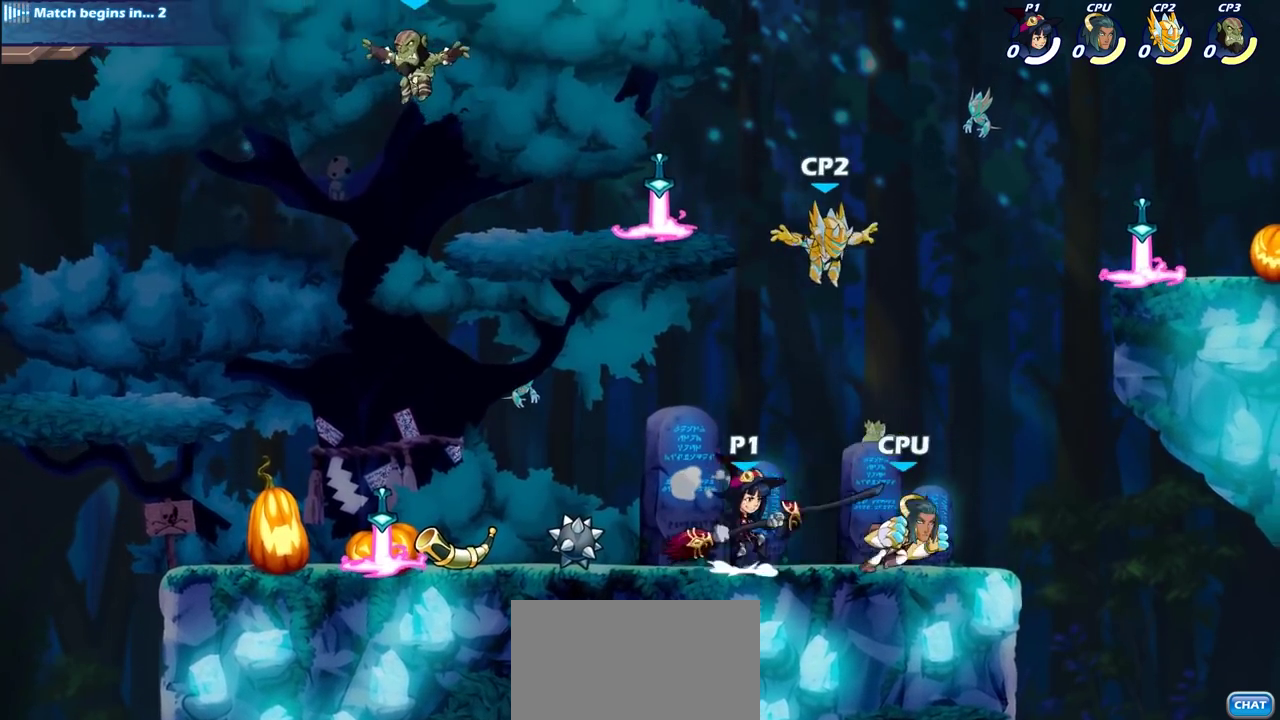
{"dt_ms": 300, "buttons": [], "left_stick": "center", "right_stick": "center", "events": [[100, "CROSS", "up"], [150, "left_stick", "down"], [183, "SQUARE", "down"], [283, "SQUARE", "up"], [300, "left_stick", "center"]]}
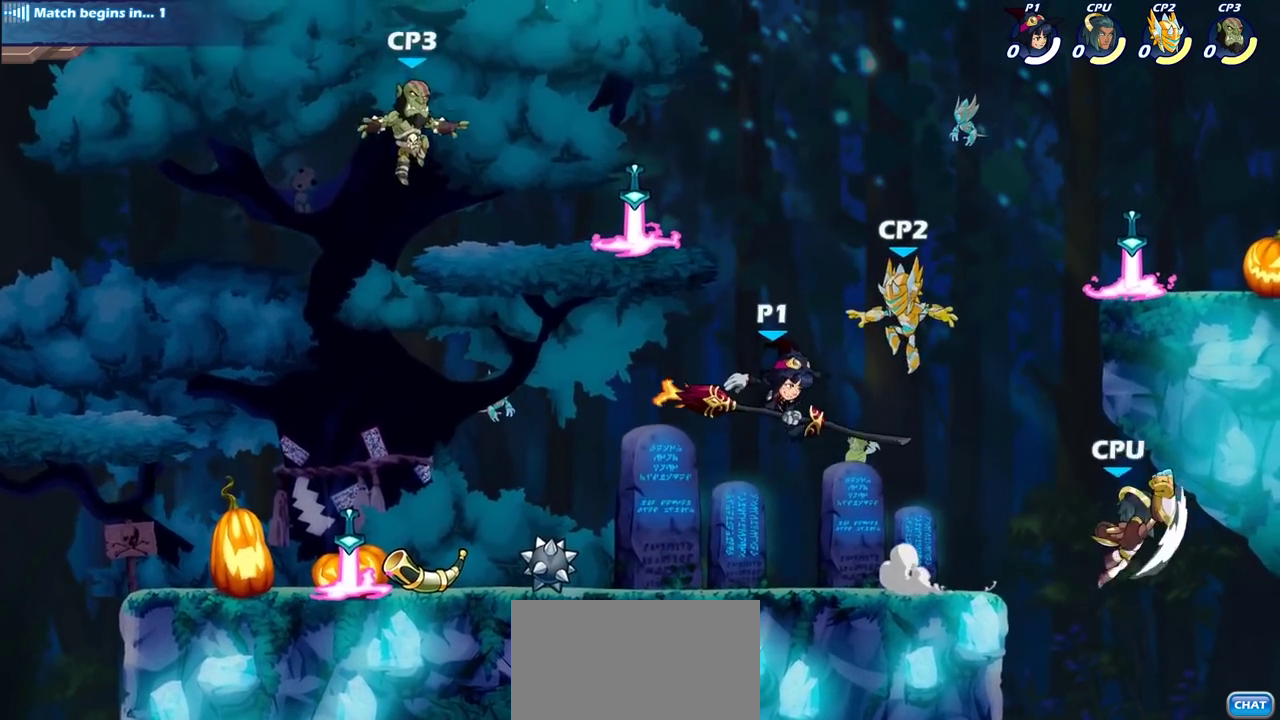
{"dt_ms": 500, "buttons": [], "left_stick": "left", "right_stick": "center", "events": [[283, "left_stick", "left"]]}
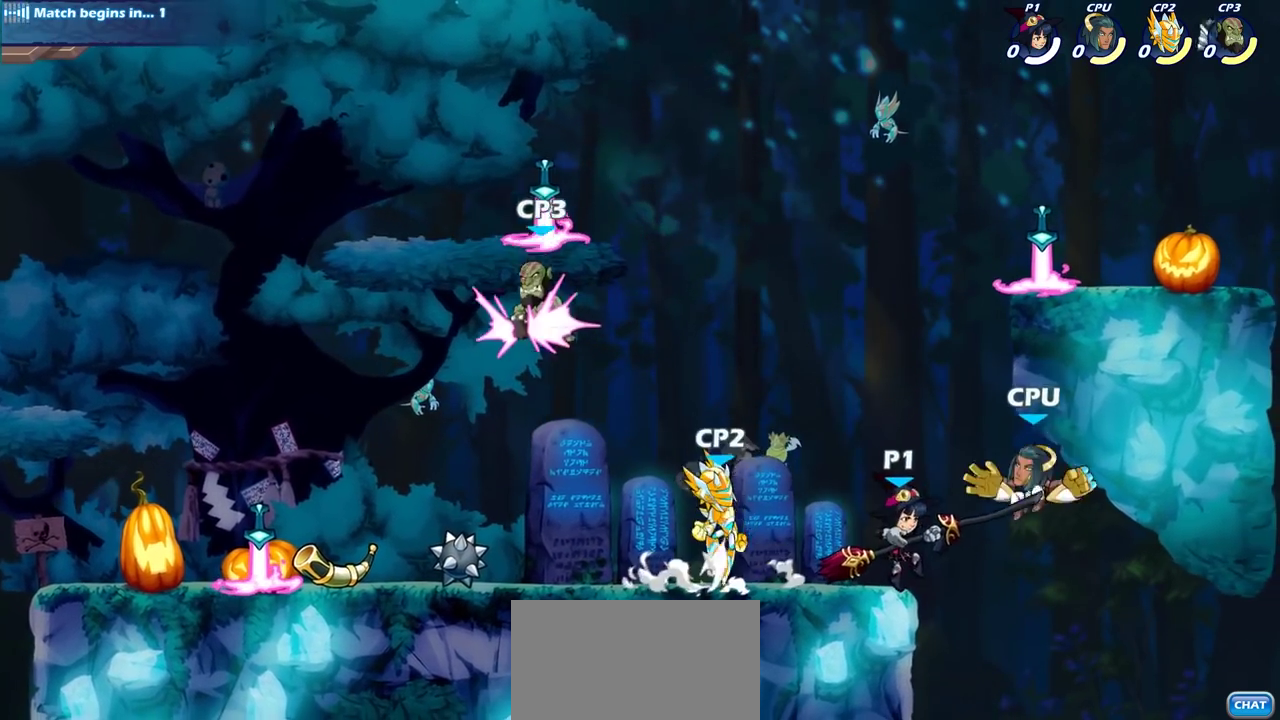
{"dt_ms": 500, "buttons": [], "left_stick": "left", "right_stick": "center", "events": [[83, "CROSS", "down"], [167, "left_stick", "right"], [183, "CROSS", "up"], [383, "left_stick", "down-left"], [433, "SQUARE", "down"], [433, "left_stick", "left"], [483, "SQUARE", "up"]]}
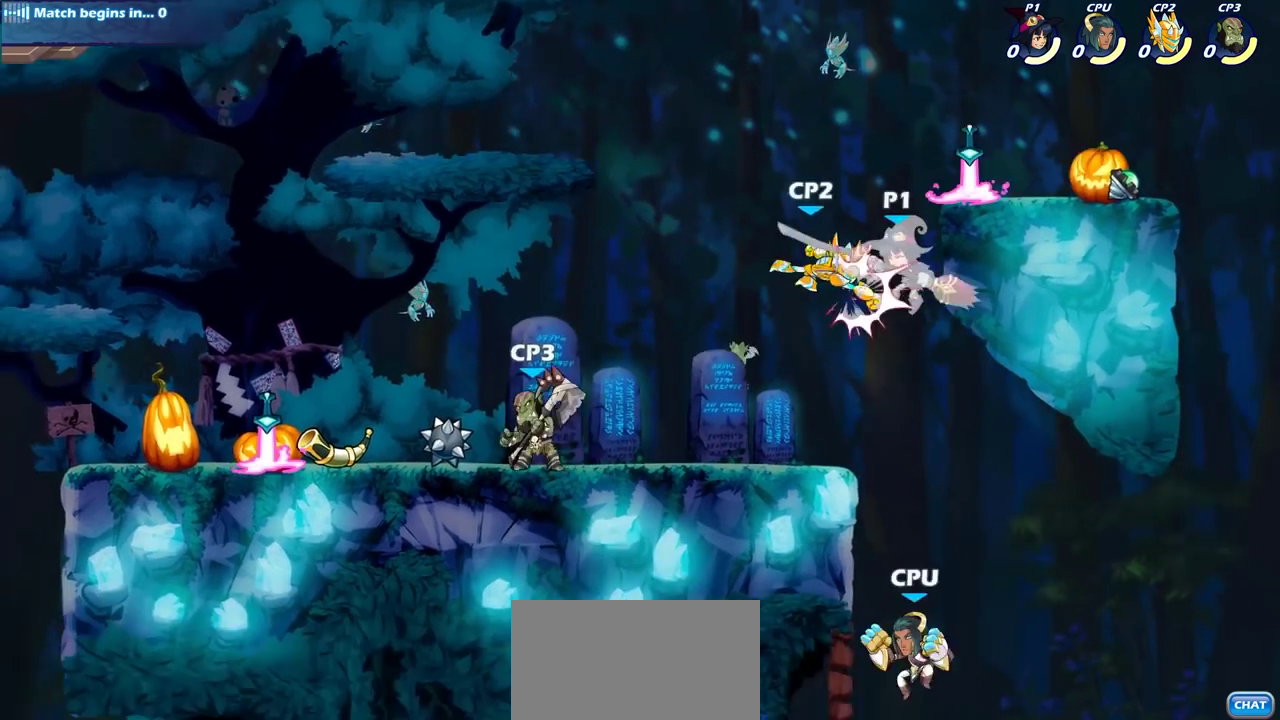
{"dt_ms": 300, "buttons": [], "left_stick": "left", "right_stick": "center", "events": []}
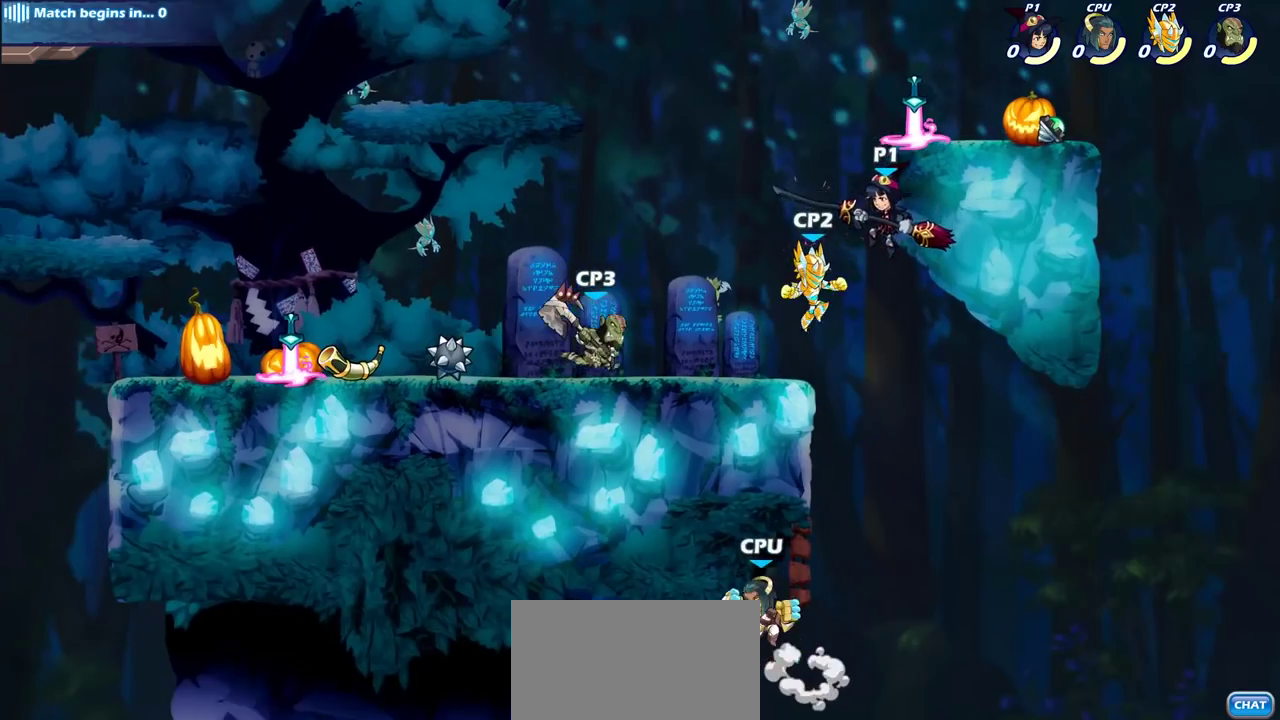
{"dt_ms": 800, "buttons": [], "left_stick": "center", "right_stick": "center", "events": [[200, "left_stick", "center"], [283, "R2", "down"], [333, "CIRCLE", "down"], [383, "R2", "up"], [417, "CIRCLE", "up"]]}
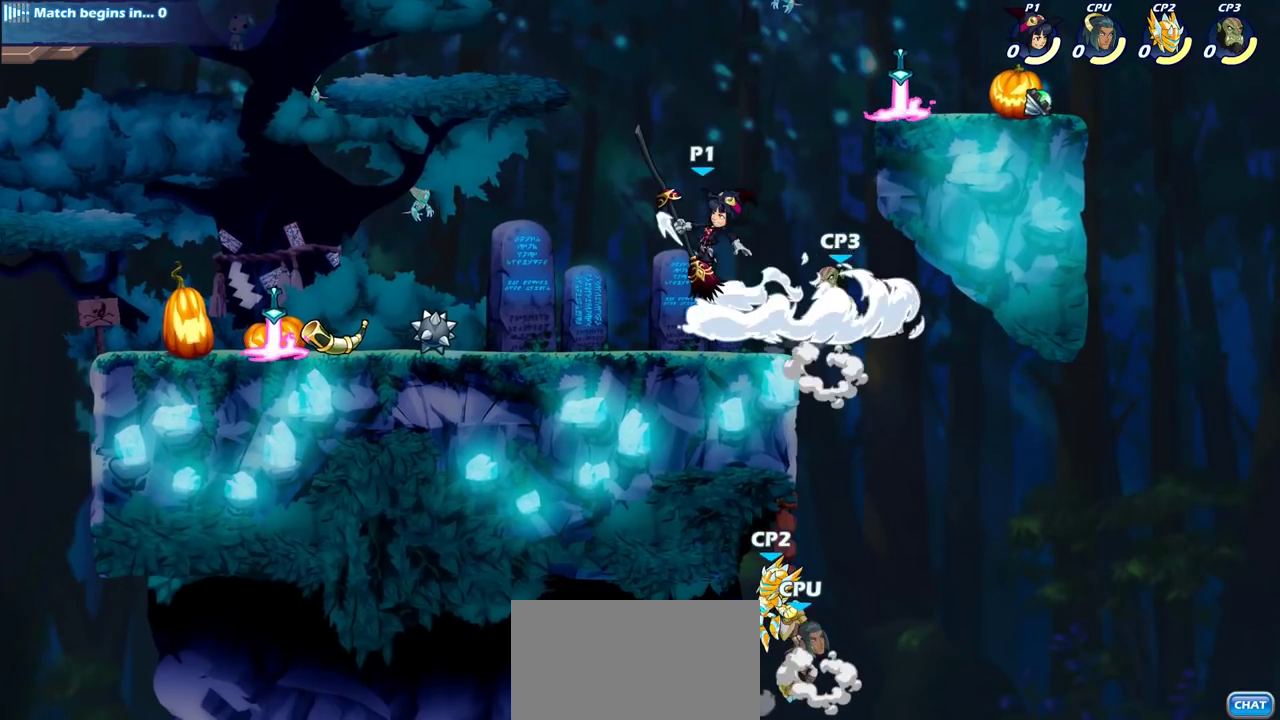
{"dt_ms": 400, "buttons": [], "left_stick": "left", "right_stick": "center", "events": [[150, "left_stick", "left"]]}
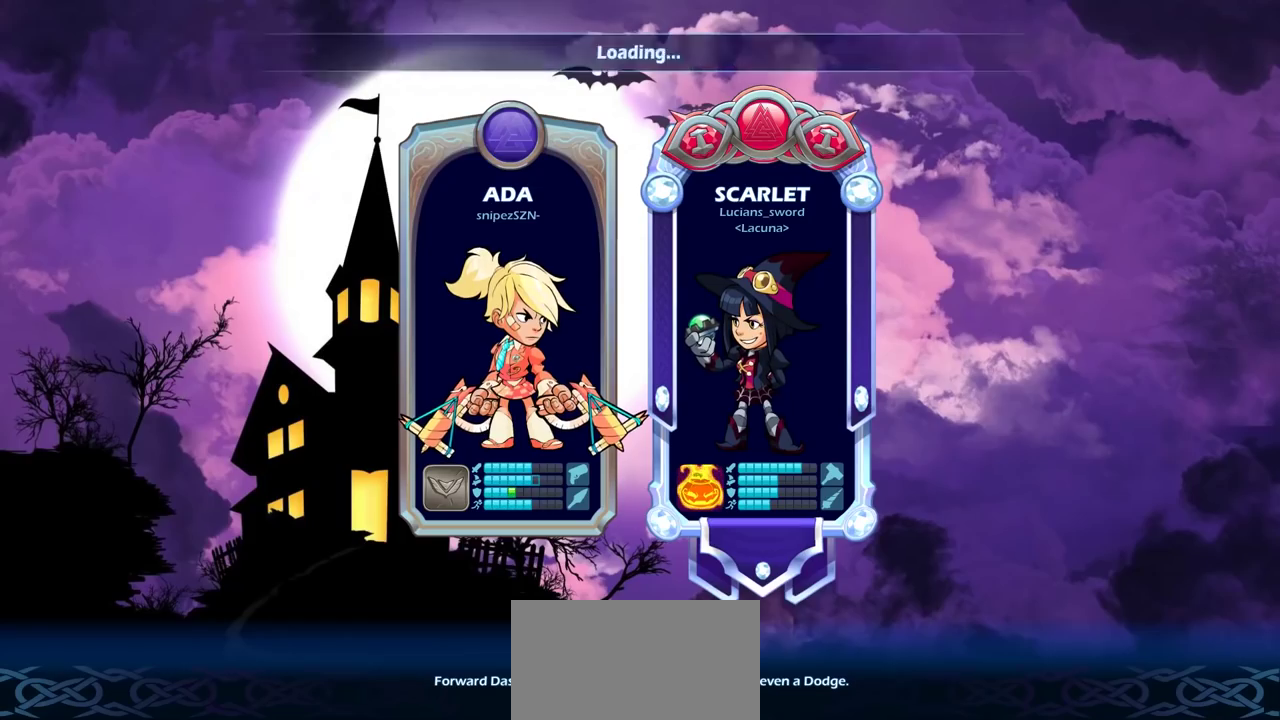
{"dt_ms": 500, "buttons": [], "left_stick": "center", "right_stick": "center", "events": [[117, "left_stick", "down-right"], [433, "left_stick", "center"]]}